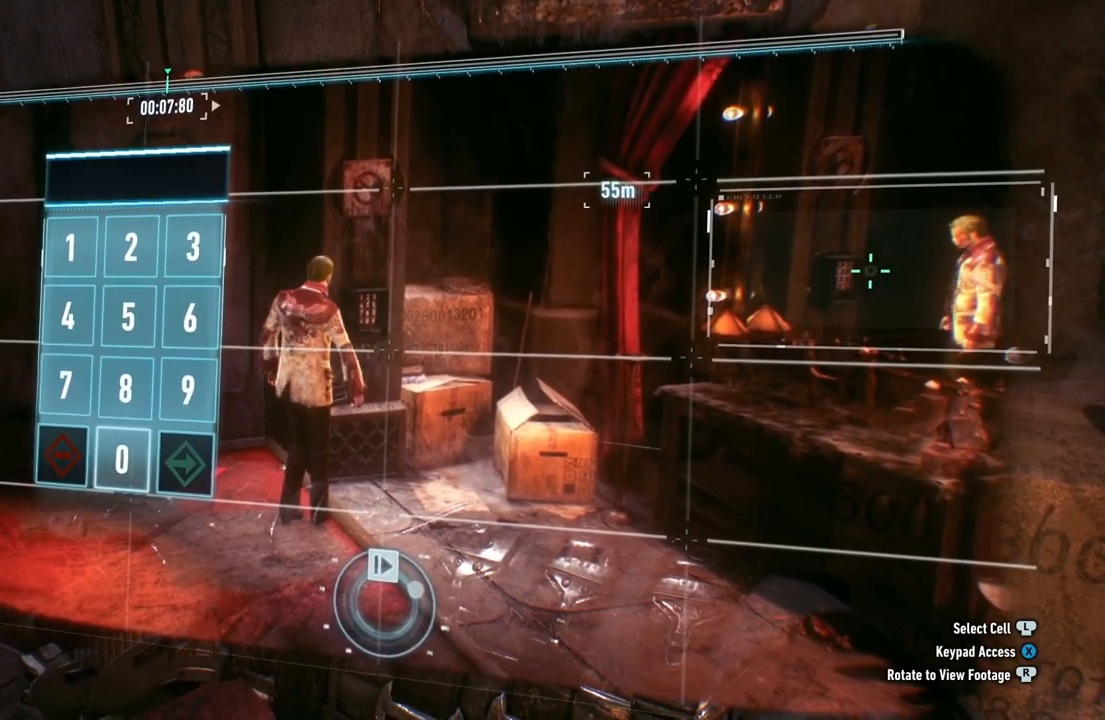
Gameplay with a controller (Xbox layout); each line is a JSON object with the inputs held at the frame after it. "events" lists button and stick changes between this image and that frame as [ms after this image, input, new state], when the widget could be followed in between.
{"buttons": [], "left_stick": "center", "right_stick": "down", "events": [[17, "right_stick", "right"], [267, "right_stick", "down-right"], [450, "right_stick", "down"]]}
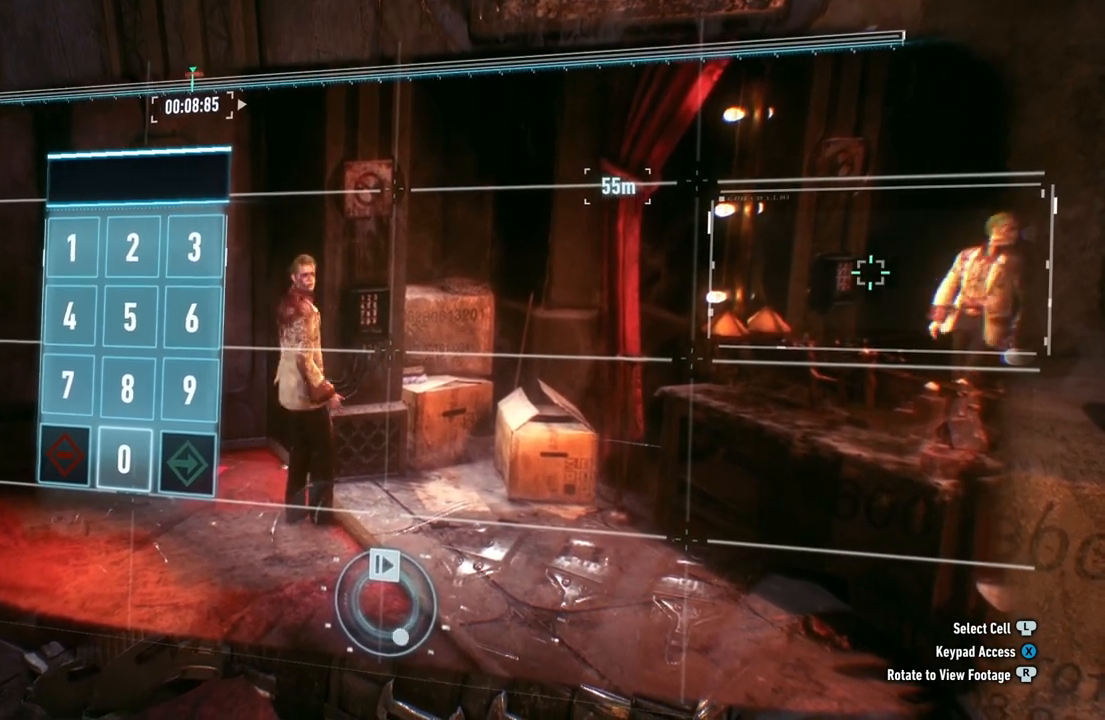
{"buttons": [], "left_stick": "center", "right_stick": "left", "events": [[133, "right_stick", "down-left"], [433, "right_stick", "left"]]}
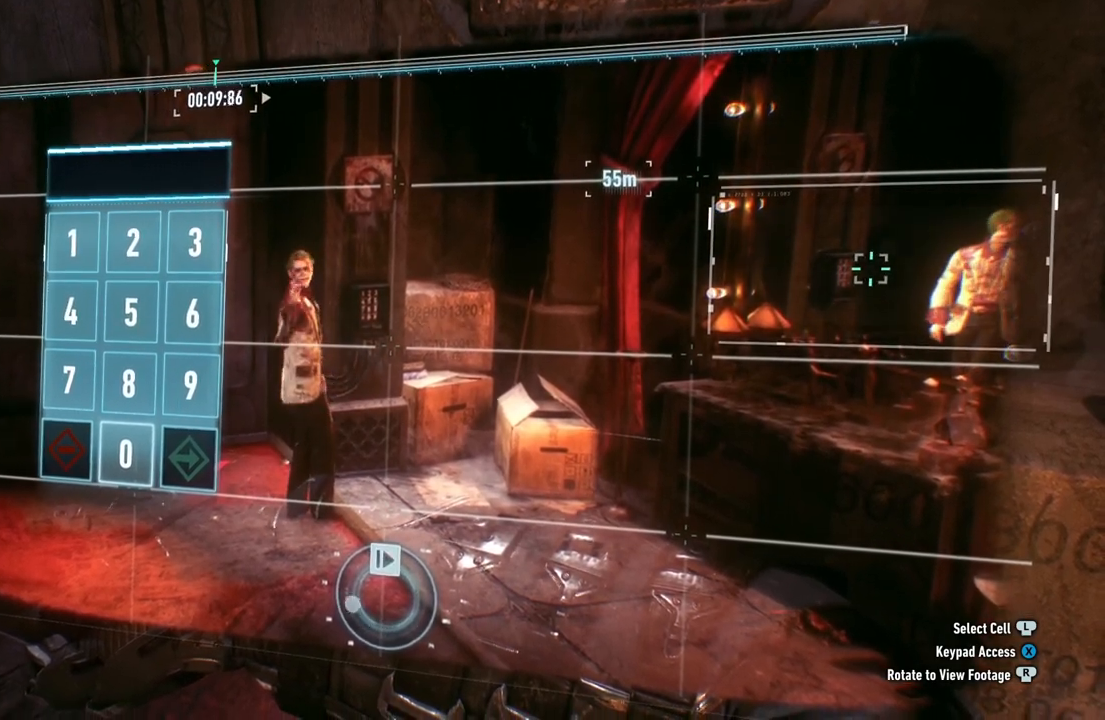
{"buttons": [], "left_stick": "center", "right_stick": "up-right", "events": [[67, "right_stick", "up-left"], [200, "right_stick", "up"], [317, "right_stick", "up-right"]]}
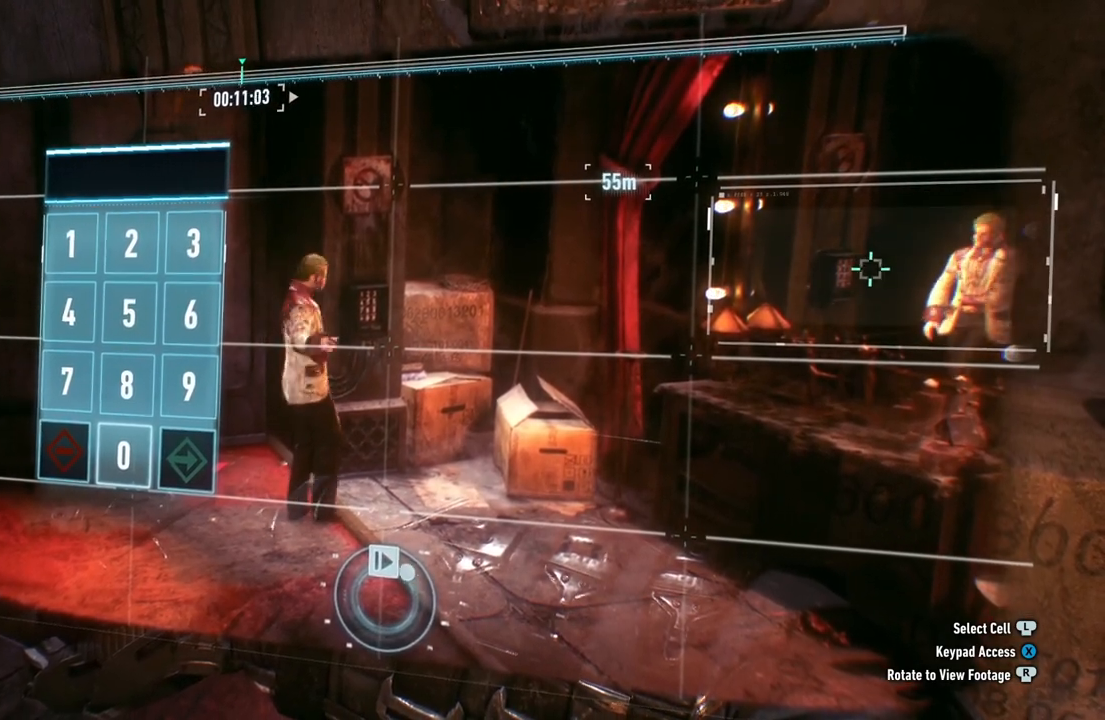
{"buttons": [], "left_stick": "center", "right_stick": "down", "events": [[50, "right_stick", "right"], [200, "right_stick", "down-right"], [383, "right_stick", "down"]]}
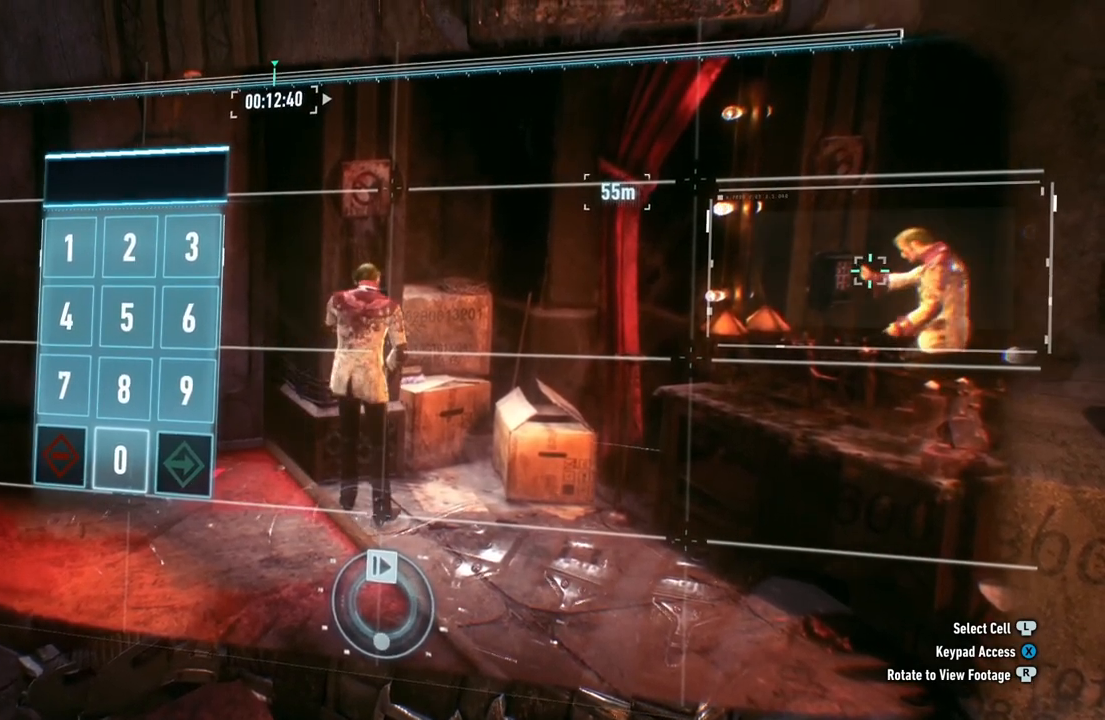
{"buttons": [], "left_stick": "center", "right_stick": "center", "events": [[117, "right_stick", "center"]]}
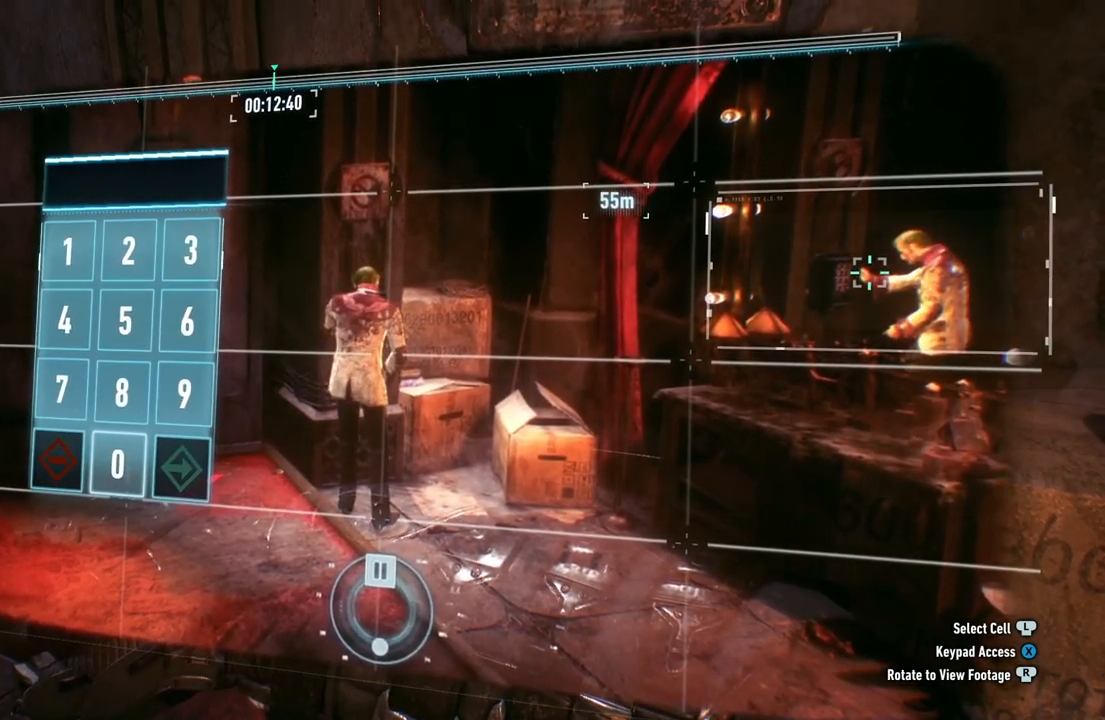
{"buttons": [], "left_stick": "center", "right_stick": "right", "events": [[100, "right_stick", "up-right"], [283, "right_stick", "right"]]}
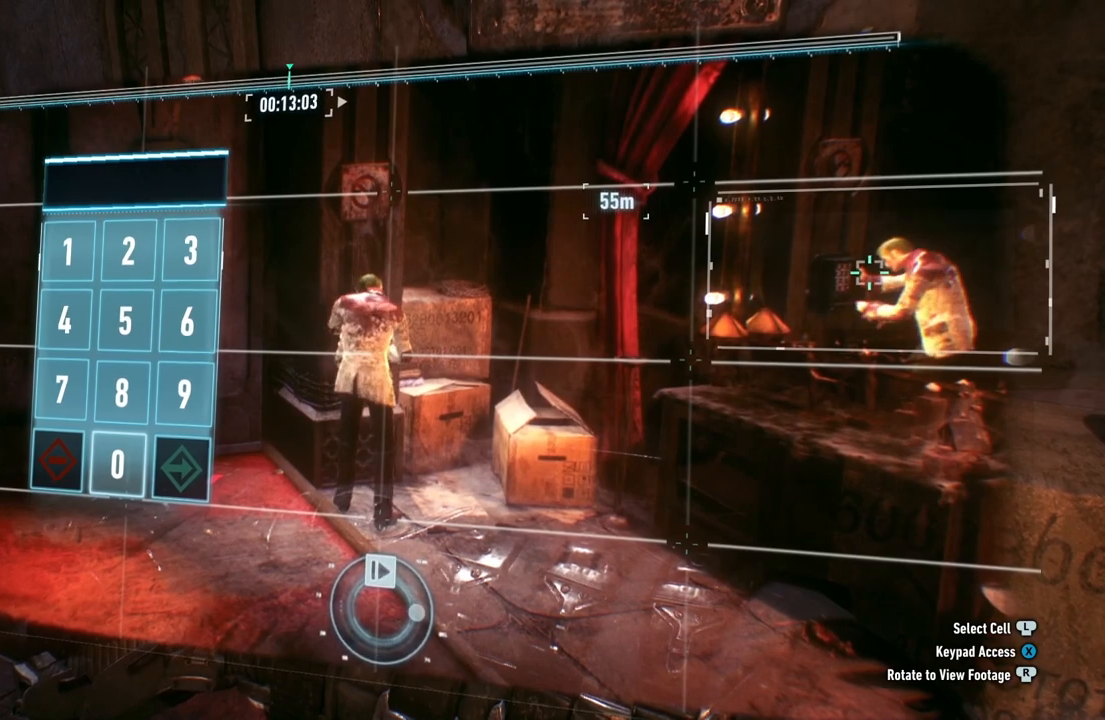
{"buttons": [], "left_stick": "center", "right_stick": "down-right", "events": [[100, "right_stick", "down-right"]]}
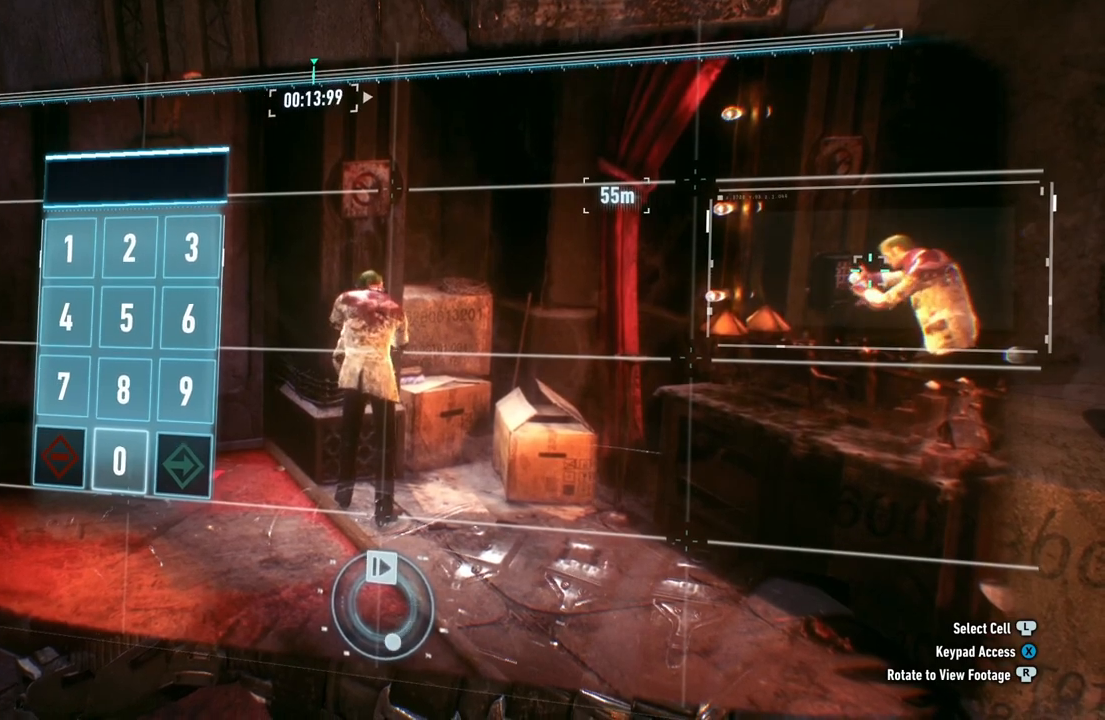
{"buttons": [], "left_stick": "center", "right_stick": "center", "events": [[233, "right_stick", "center"]]}
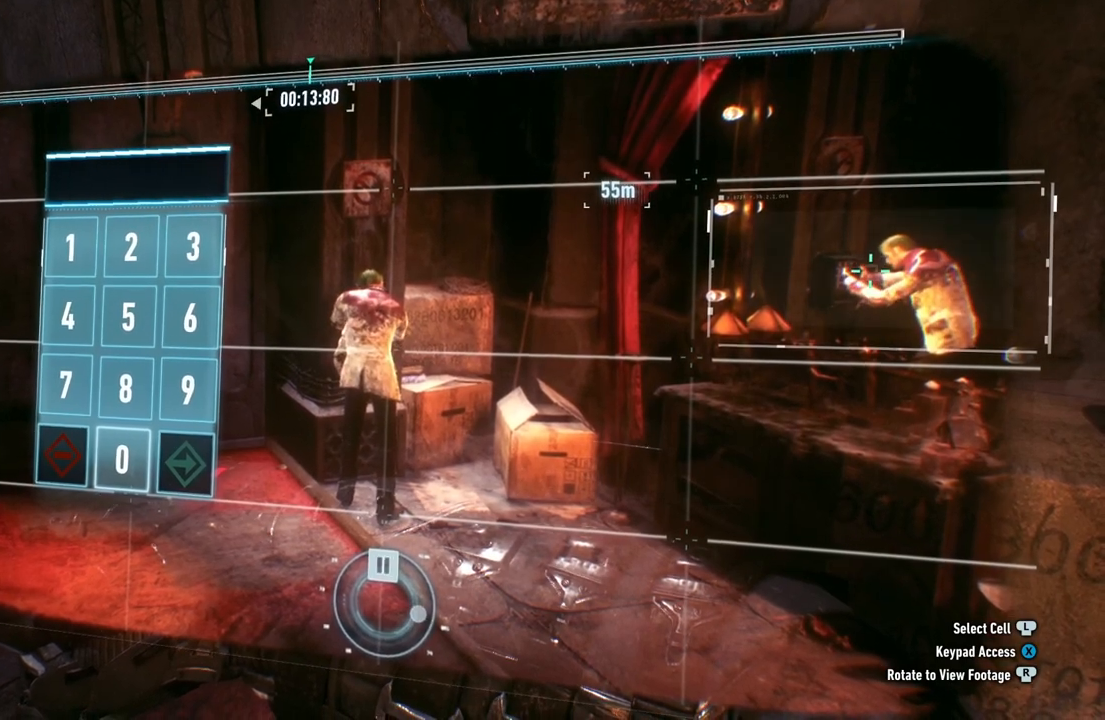
{"buttons": [], "left_stick": "up", "right_stick": "center", "events": [[83, "left_stick", "left"], [300, "left_stick", "center"], [450, "left_stick", "up"]]}
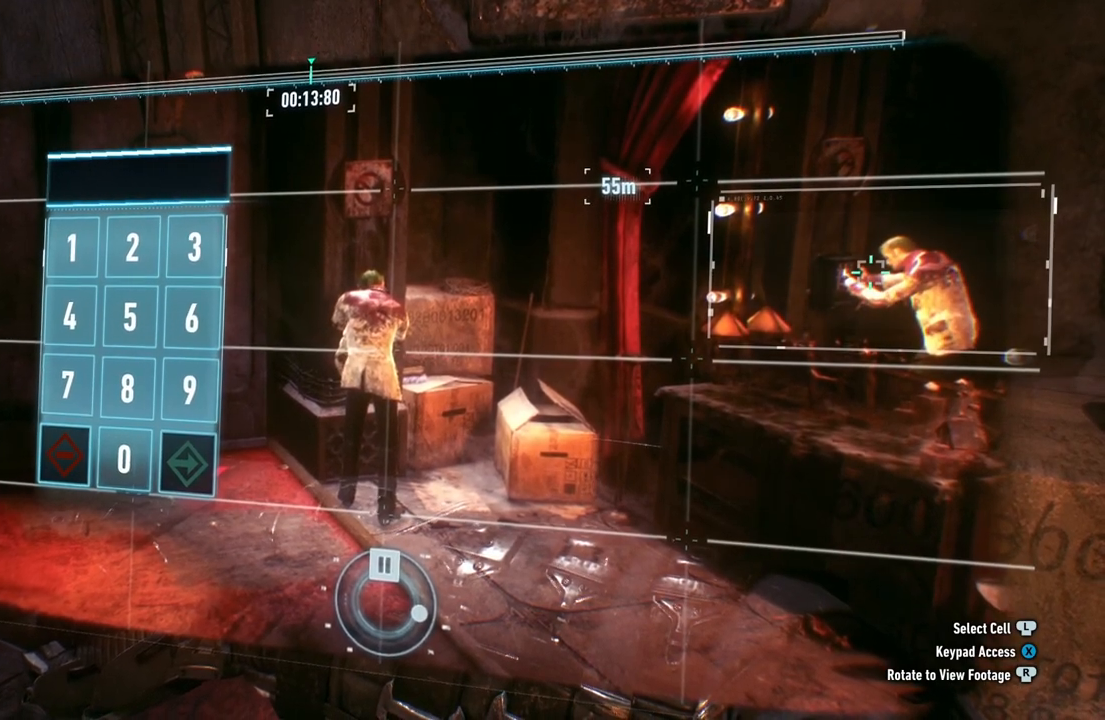
{"buttons": [], "left_stick": "down", "right_stick": "center", "events": [[100, "left_stick", "center"], [300, "left_stick", "right"], [450, "left_stick", "center"], [500, "left_stick", "down"]]}
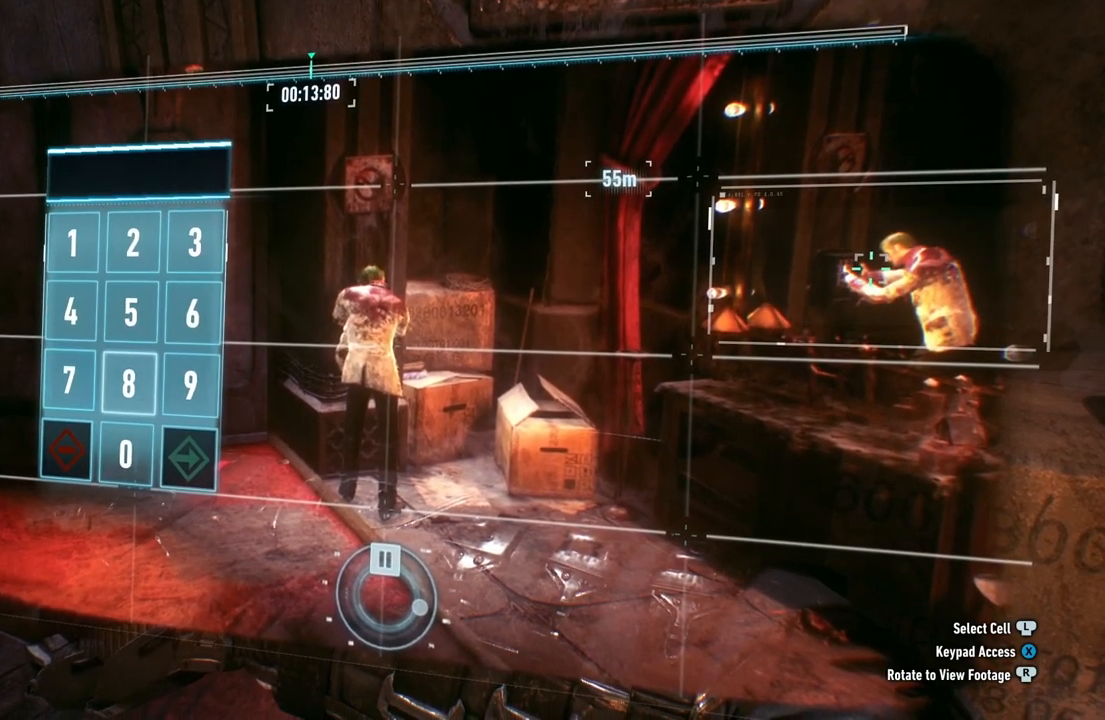
{"buttons": [], "left_stick": "center", "right_stick": "center", "events": [[183, "left_stick", "center"], [200, "A", "down"], [350, "A", "up"], [350, "left_stick", "up"], [483, "left_stick", "center"]]}
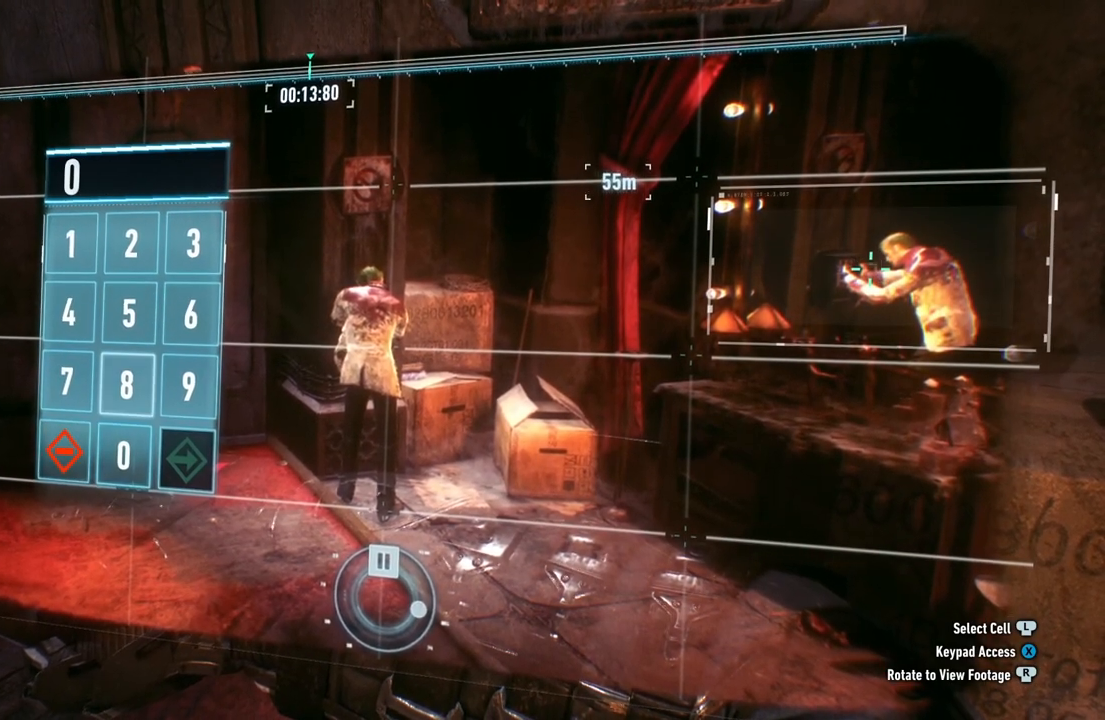
{"buttons": [], "left_stick": "center", "right_stick": "center", "events": [[50, "left_stick", "up"], [183, "left_stick", "center"], [267, "left_stick", "up"], [350, "left_stick", "center"]]}
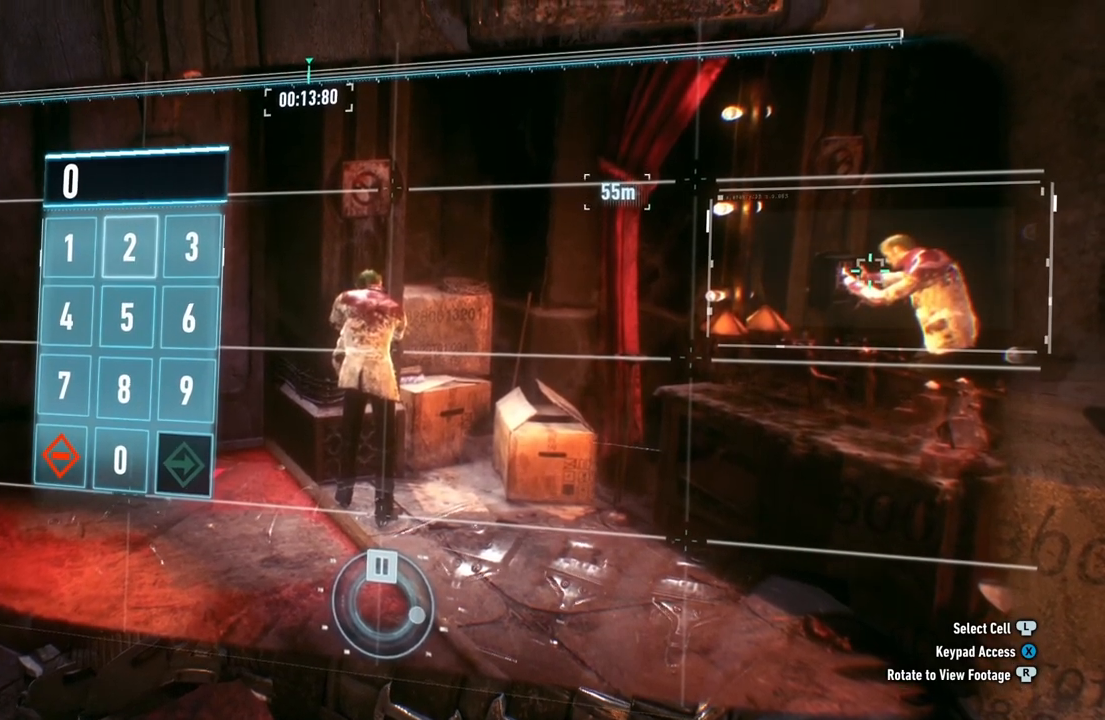
{"buttons": [], "left_stick": "center", "right_stick": "center", "events": [[167, "left_stick", "down"], [333, "left_stick", "center"], [350, "A", "down"], [483, "A", "up"]]}
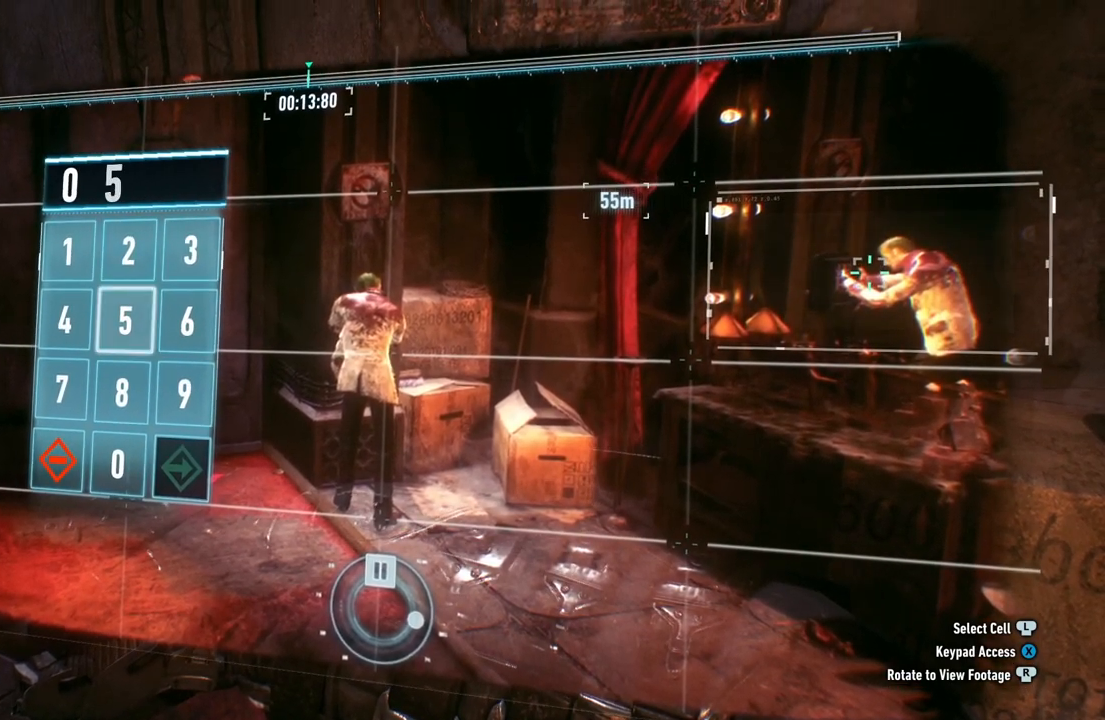
{"buttons": ["A"], "left_stick": "center", "right_stick": "center", "events": [[33, "left_stick", "up"], [200, "left_stick", "center"], [267, "left_stick", "left"], [433, "left_stick", "center"], [500, "A", "down"]]}
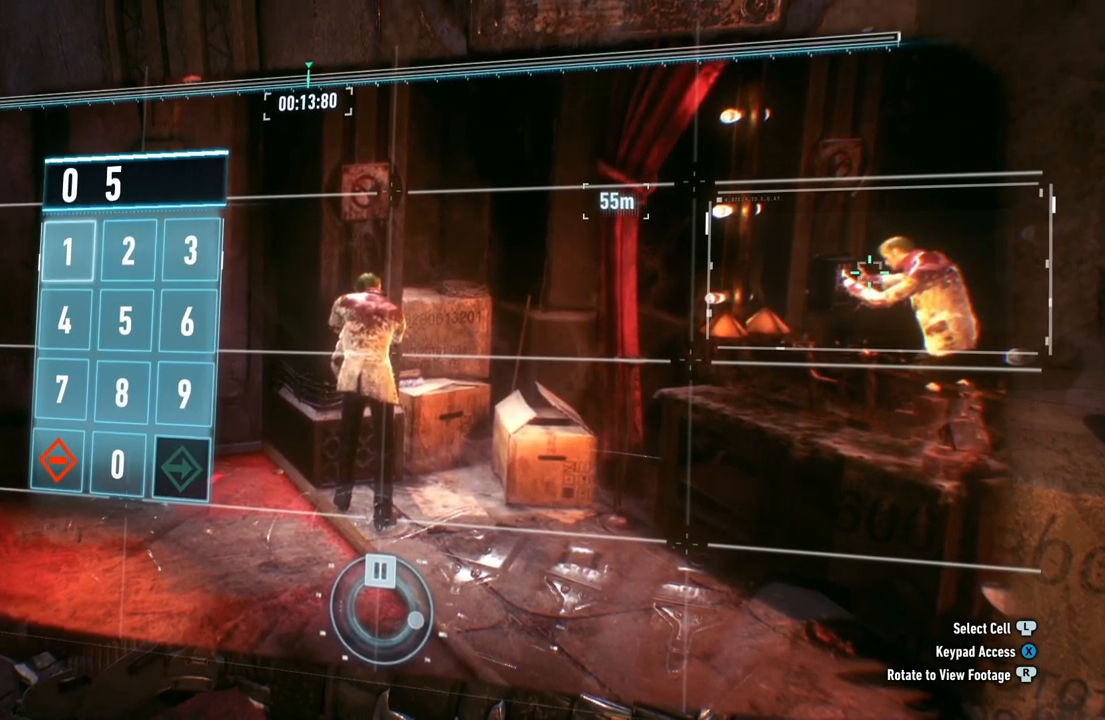
{"buttons": [], "left_stick": "center", "right_stick": "center", "events": [[117, "A", "up"], [133, "left_stick", "down"], [300, "left_stick", "center"], [383, "left_stick", "down"], [500, "left_stick", "center"]]}
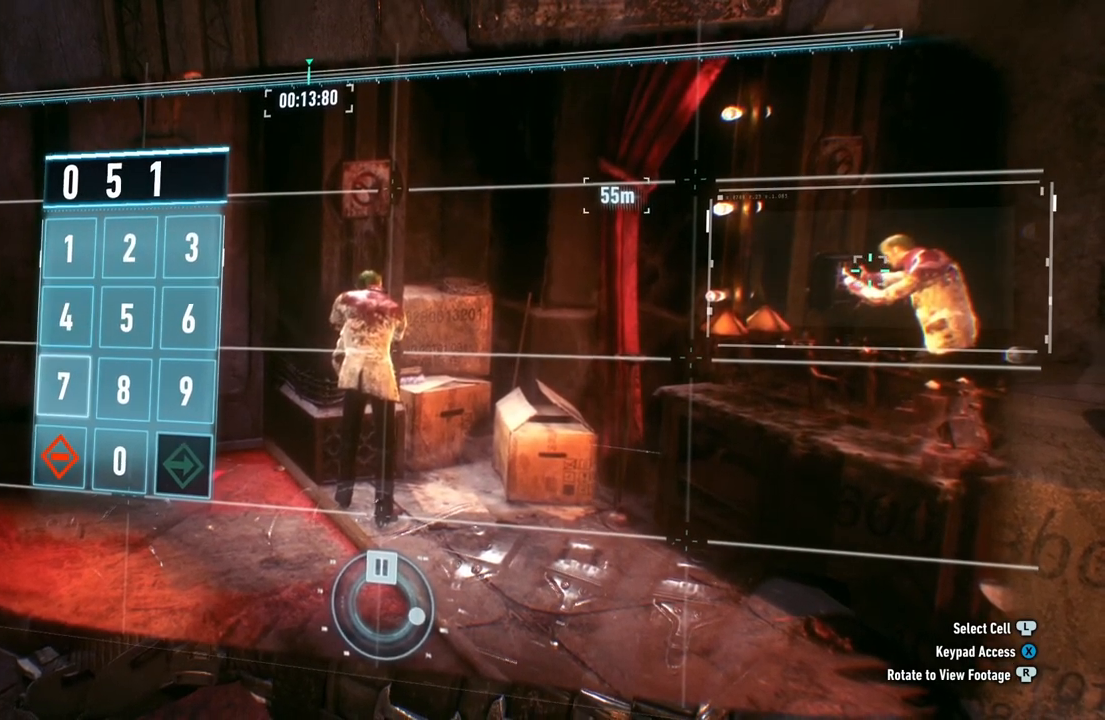
{"buttons": [], "left_stick": "center", "right_stick": "center", "events": [[100, "A", "down"], [217, "A", "up"], [283, "left_stick", "down"], [467, "left_stick", "center"]]}
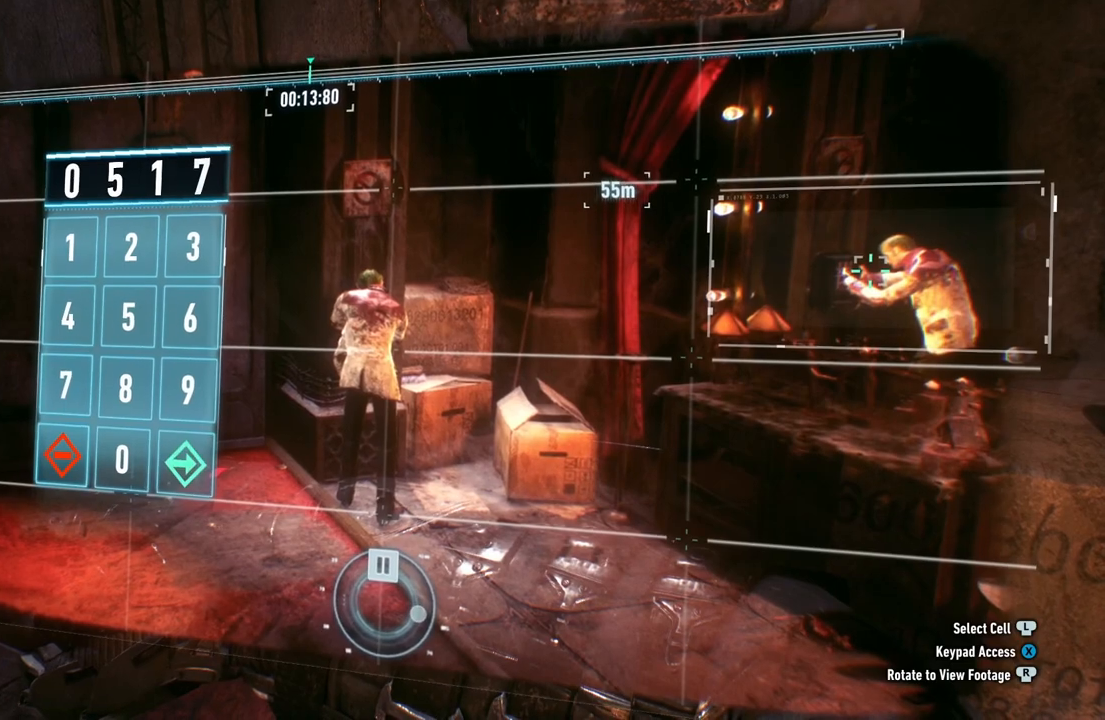
{"buttons": [], "left_stick": "center", "right_stick": "center", "events": [[50, "left_stick", "right"], [183, "left_stick", "center"], [317, "left_stick", "right"], [450, "left_stick", "center"]]}
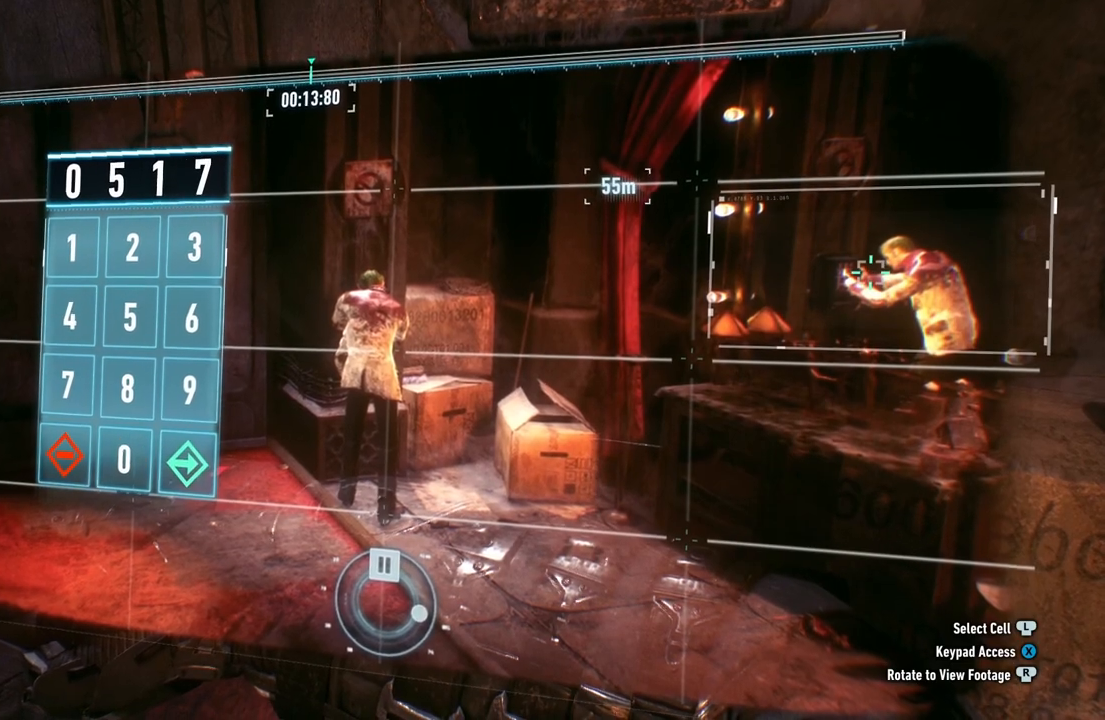
{"buttons": [], "left_stick": "center", "right_stick": "center", "events": [[100, "A", "down"], [200, "A", "up"]]}
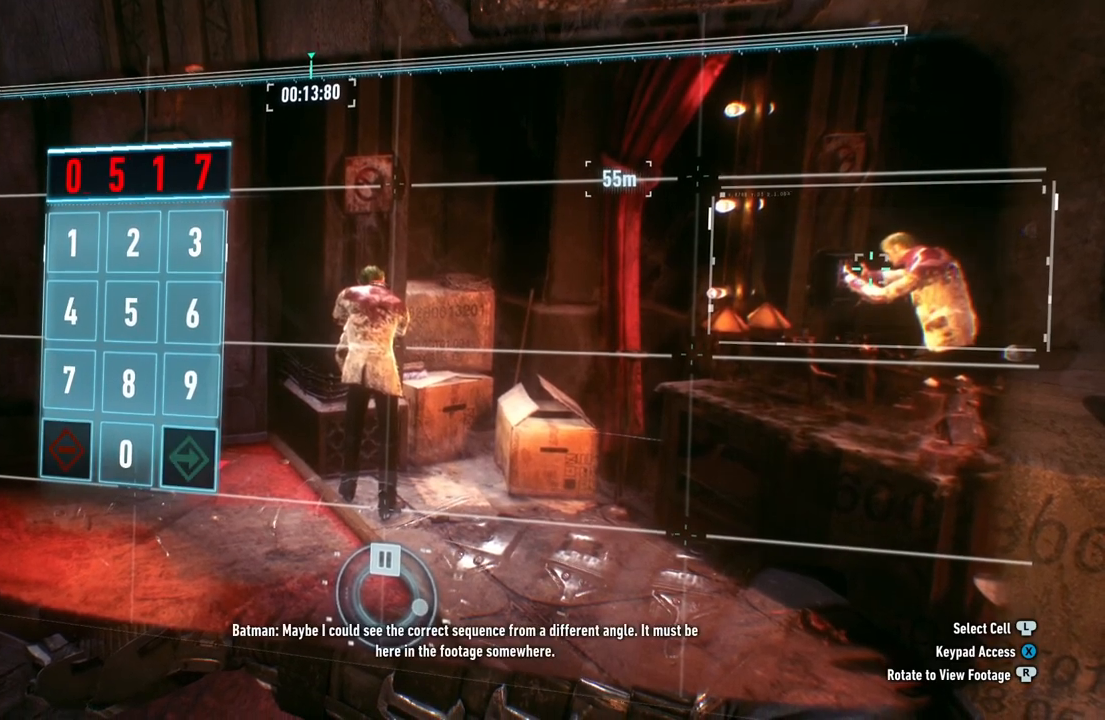
{"buttons": [], "left_stick": "center", "right_stick": "center", "events": []}
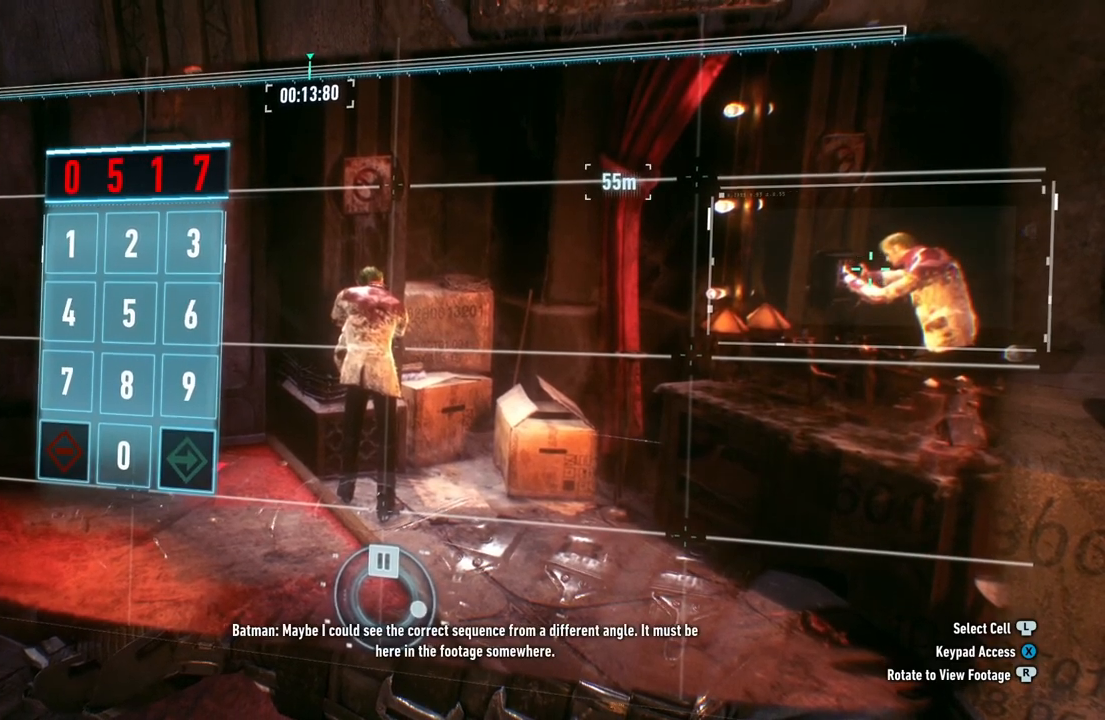
{"buttons": [], "left_stick": "center", "right_stick": "up", "events": [[250, "right_stick", "up"]]}
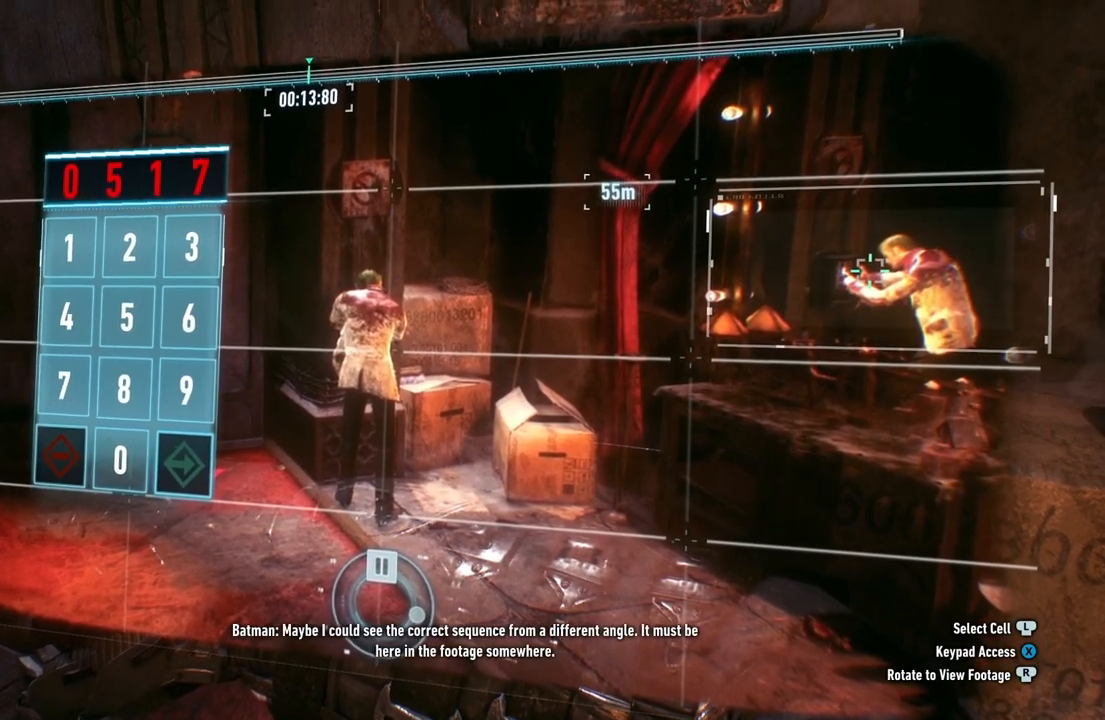
{"buttons": [], "left_stick": "center", "right_stick": "down-right", "events": [[17, "right_stick", "up-right"], [183, "right_stick", "right"], [333, "right_stick", "down-right"]]}
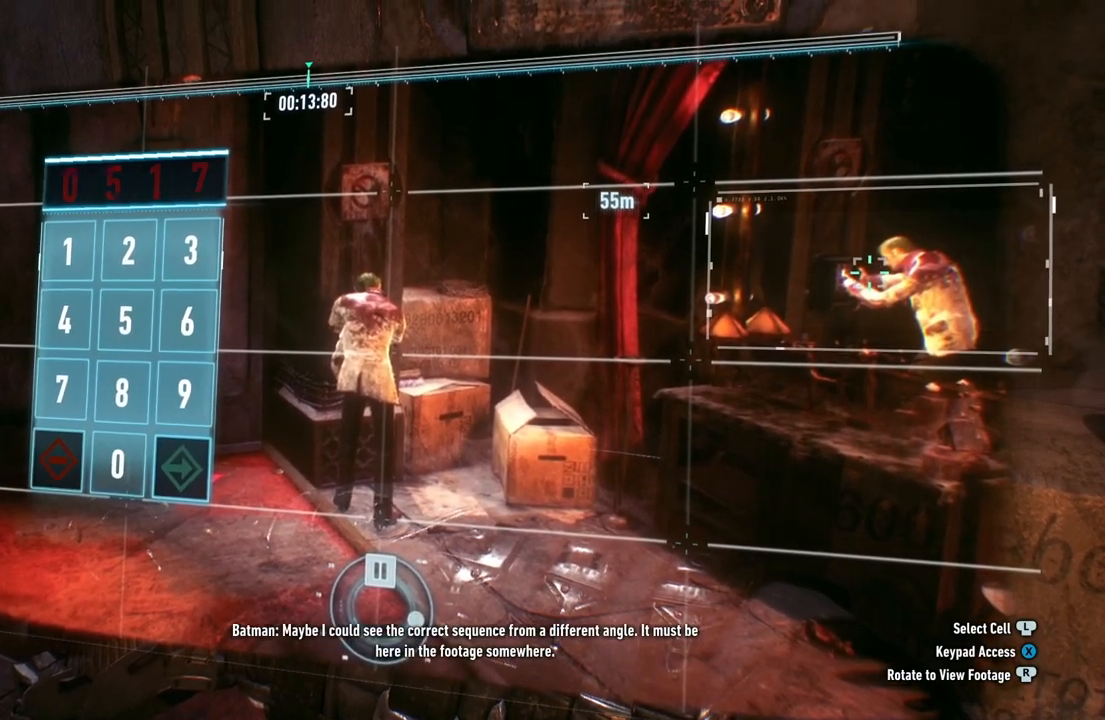
{"buttons": [], "left_stick": "center", "right_stick": "down", "events": [[67, "right_stick", "down"]]}
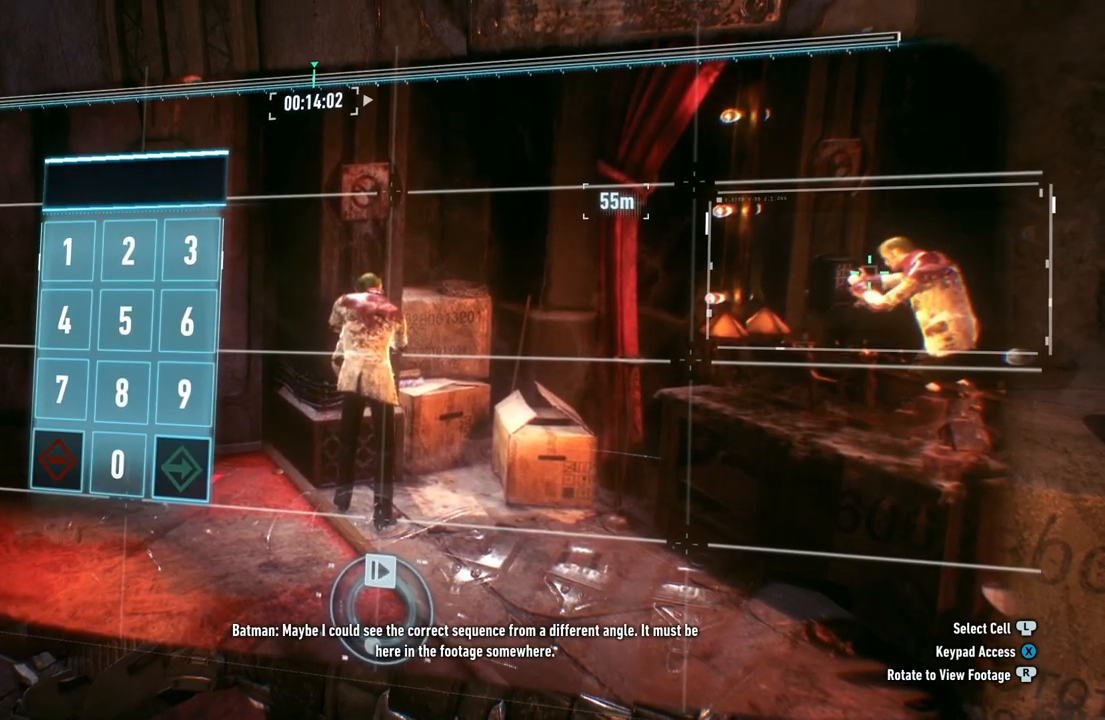
{"buttons": [], "left_stick": "center", "right_stick": "left", "events": [[167, "right_stick", "down-left"], [400, "right_stick", "left"]]}
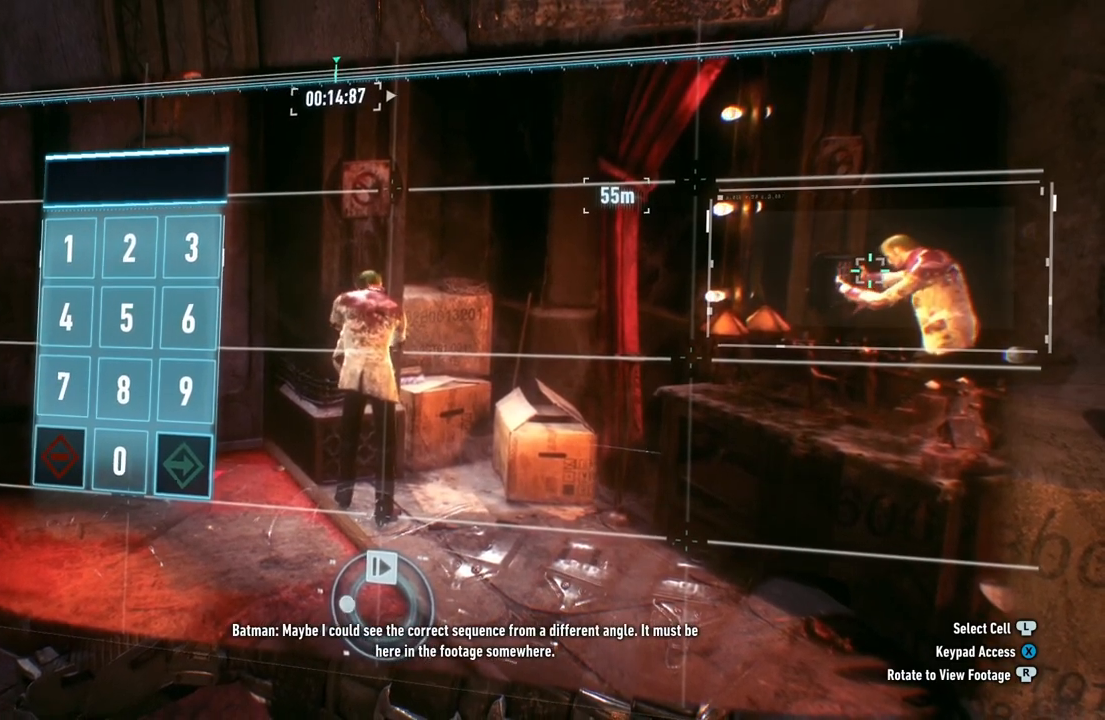
{"buttons": [], "left_stick": "center", "right_stick": "up-left", "events": [[117, "right_stick", "up-left"]]}
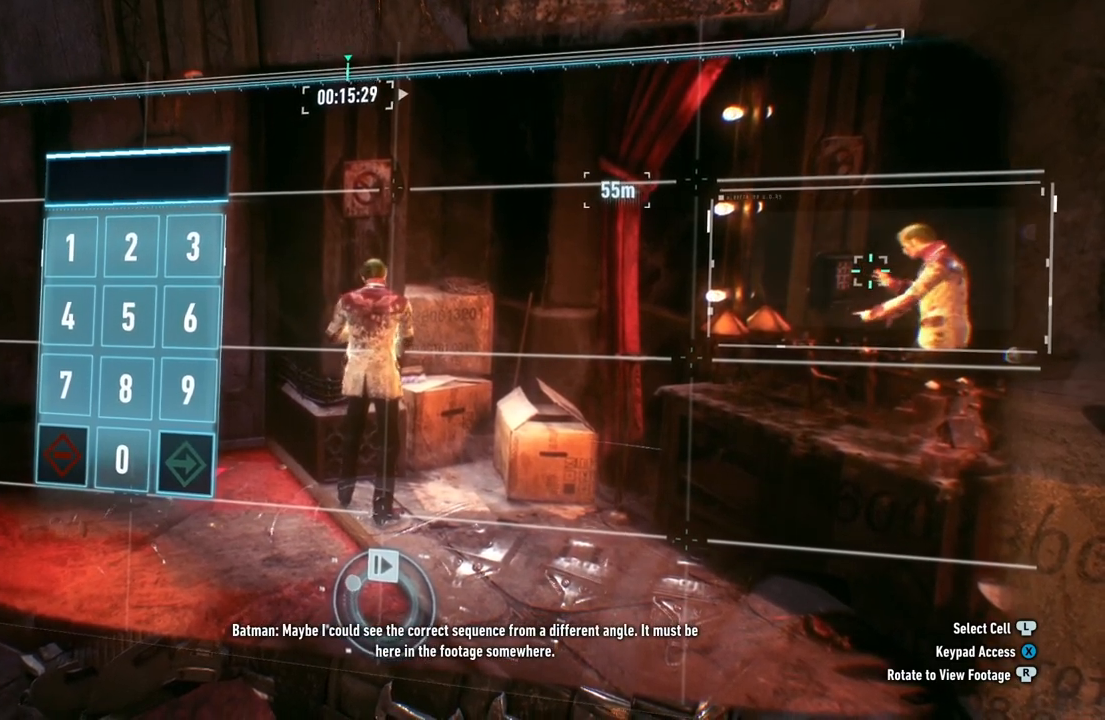
{"buttons": [], "left_stick": "center", "right_stick": "center", "events": [[17, "right_stick", "center"]]}
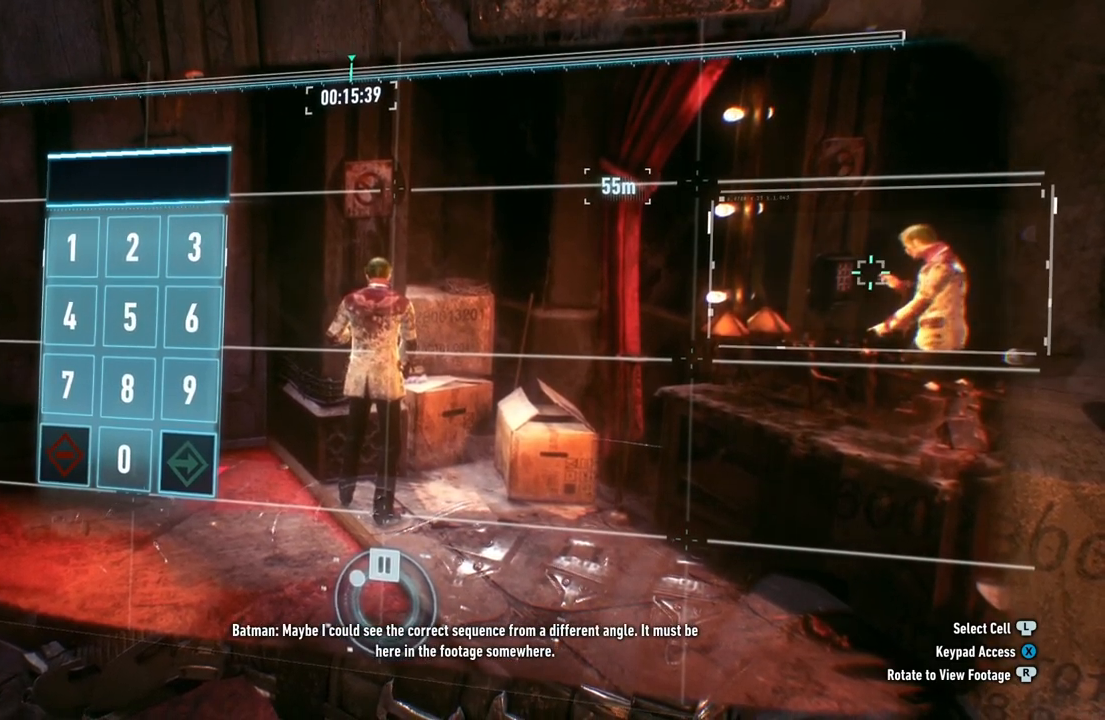
{"buttons": [], "left_stick": "center", "right_stick": "center", "events": []}
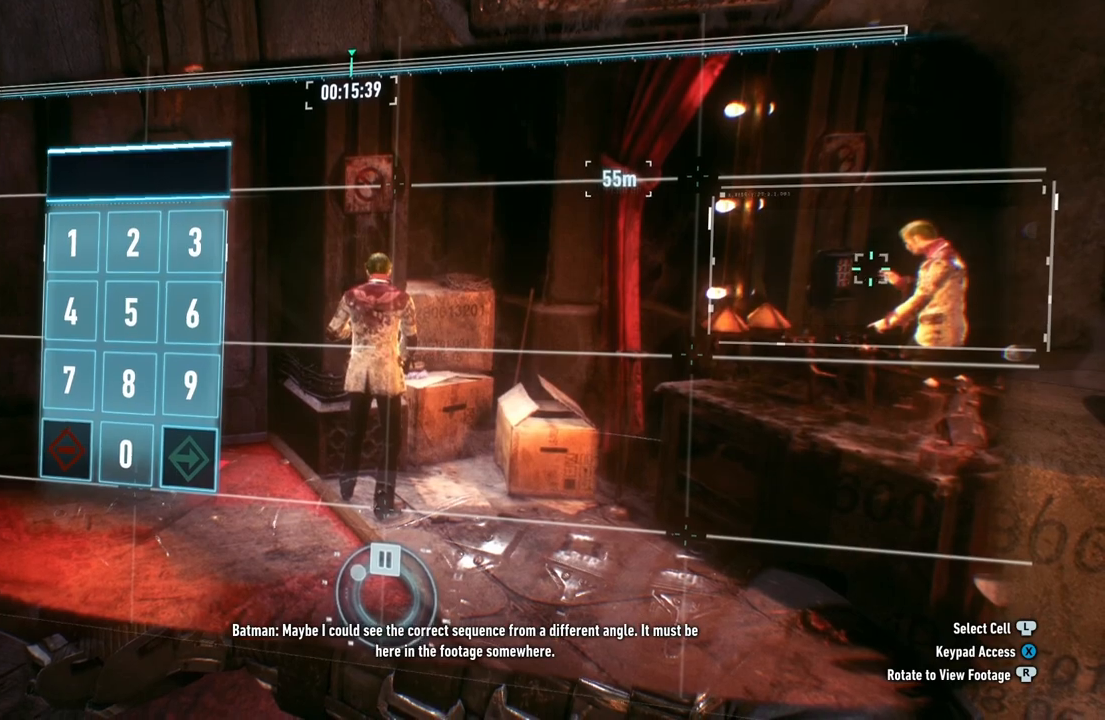
{"buttons": [], "left_stick": "center", "right_stick": "center", "events": []}
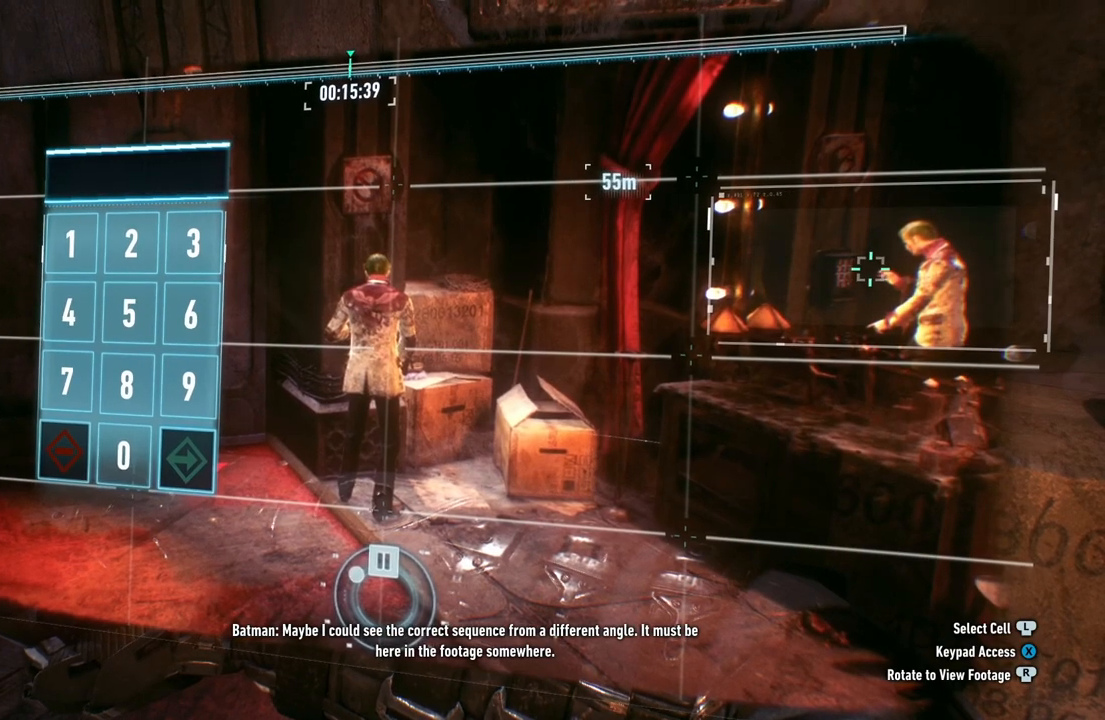
{"buttons": [], "left_stick": "center", "right_stick": "up-right", "events": [[267, "right_stick", "right"], [483, "right_stick", "up-right"]]}
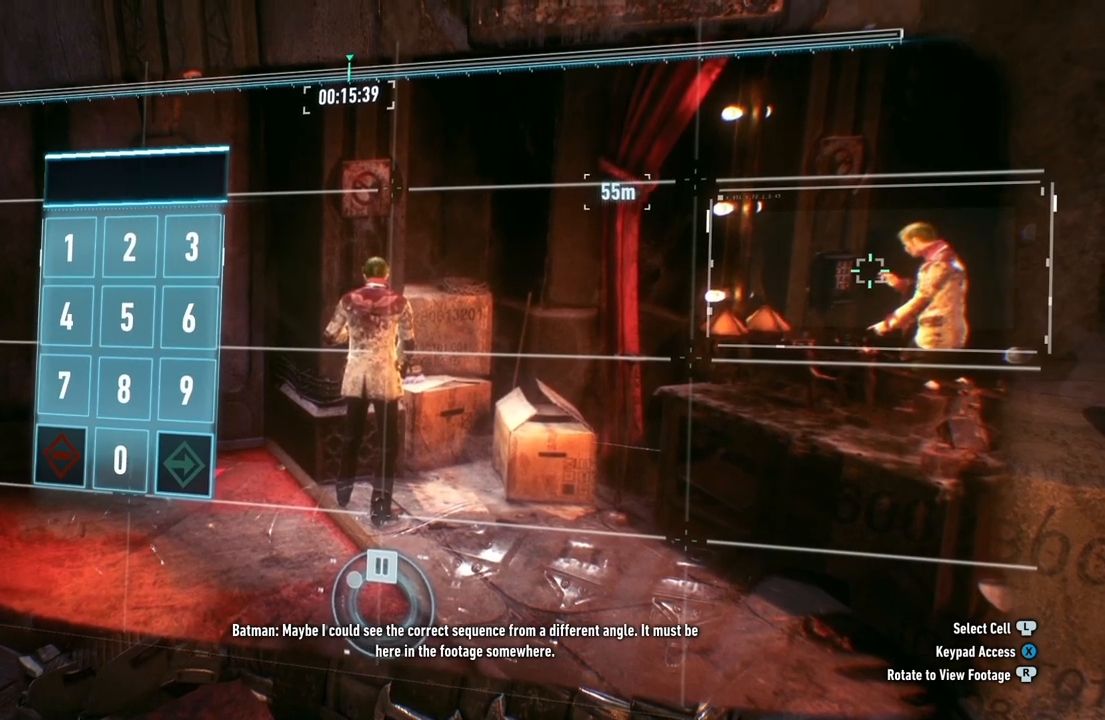
{"buttons": [], "left_stick": "center", "right_stick": "up", "events": [[483, "right_stick", "up"]]}